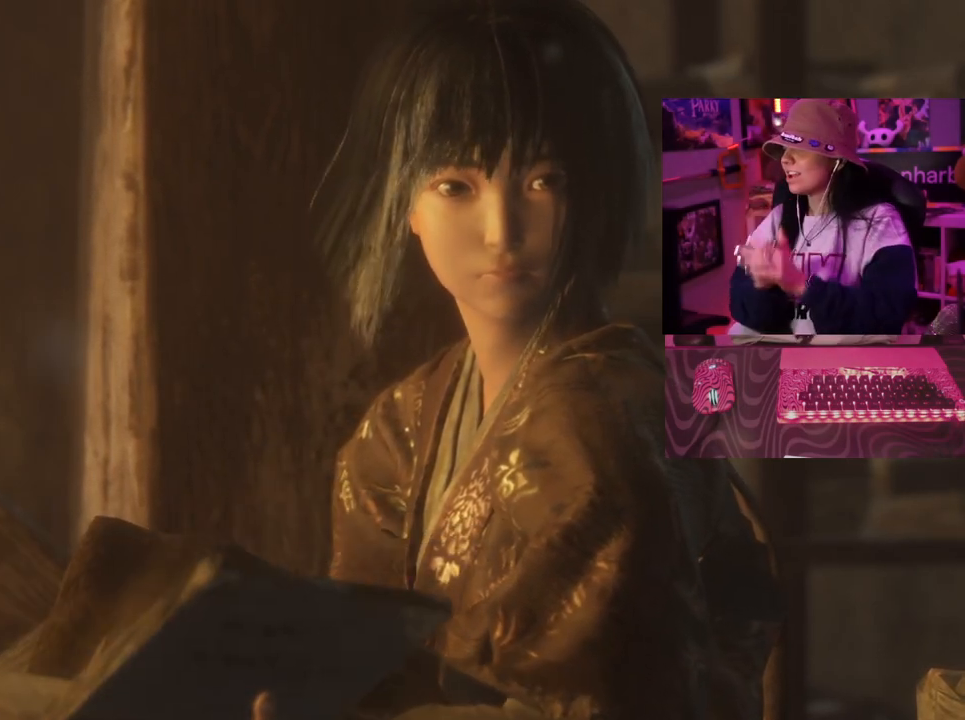
Gameplay with keyboard and mouse; each line is a JSON object with the keys and mouse buttons held at the frame after it. "events" lists presses ("down") and releases ("up") of "1", "2", "3", "4", "5", "a", "alt", "c", "caps_lock", "ctrl", "d", "e", "f", "g", "q", "r", "s", "shift", "space", "t", "tab", "v", "w", "x", "z" and "mouse_wheel" between this image and that frame as [ms after this image, input, new state], when the widget could be followed in between. "mouse_wheel" = the "wheel" button of the "mouse" list. No other keys are recorded. "wheel" means that the mouse wheel is clicked or scrolled. Not read: mouse_move.
{"keys": ["tab"], "mouse": [], "events": [[433, "tab", "down"]]}
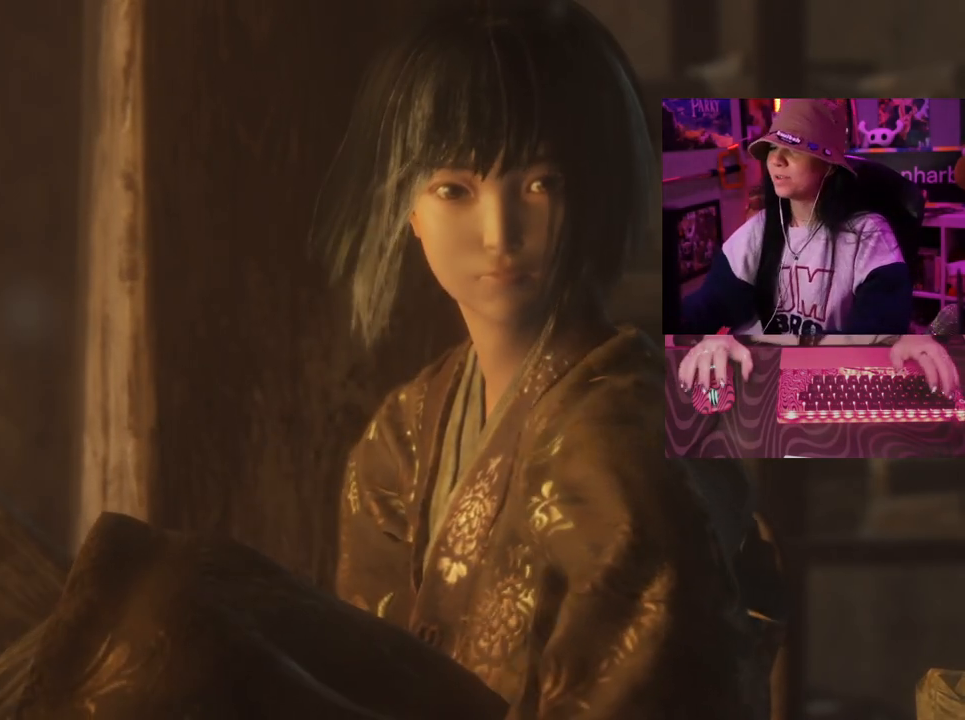
{"keys": [], "mouse": [], "events": [[67, "tab", "up"]]}
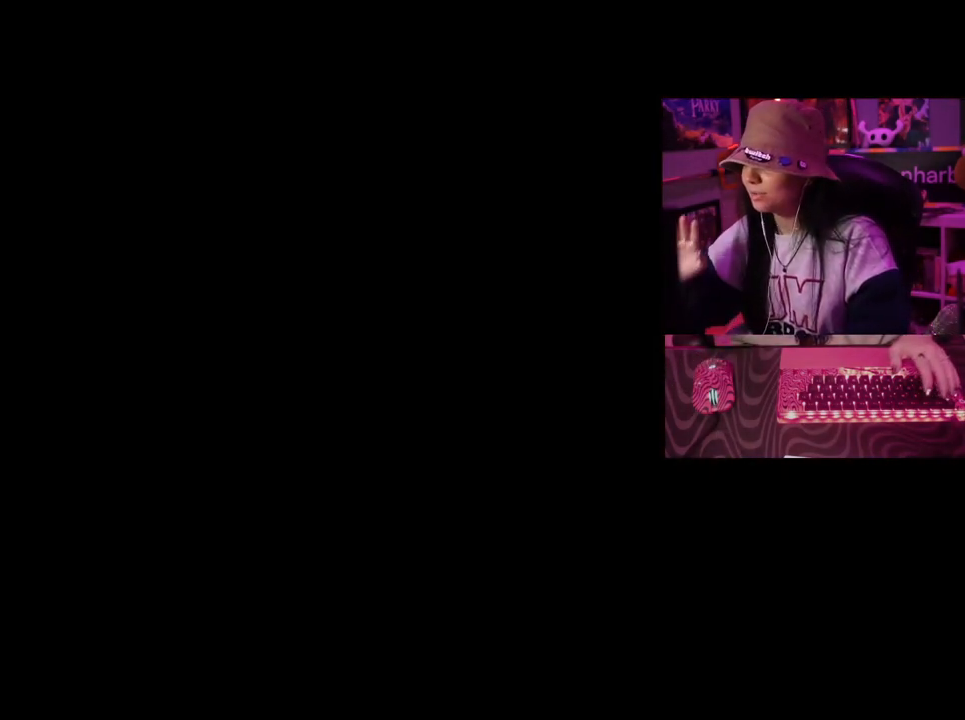
{"keys": [], "mouse": [], "events": []}
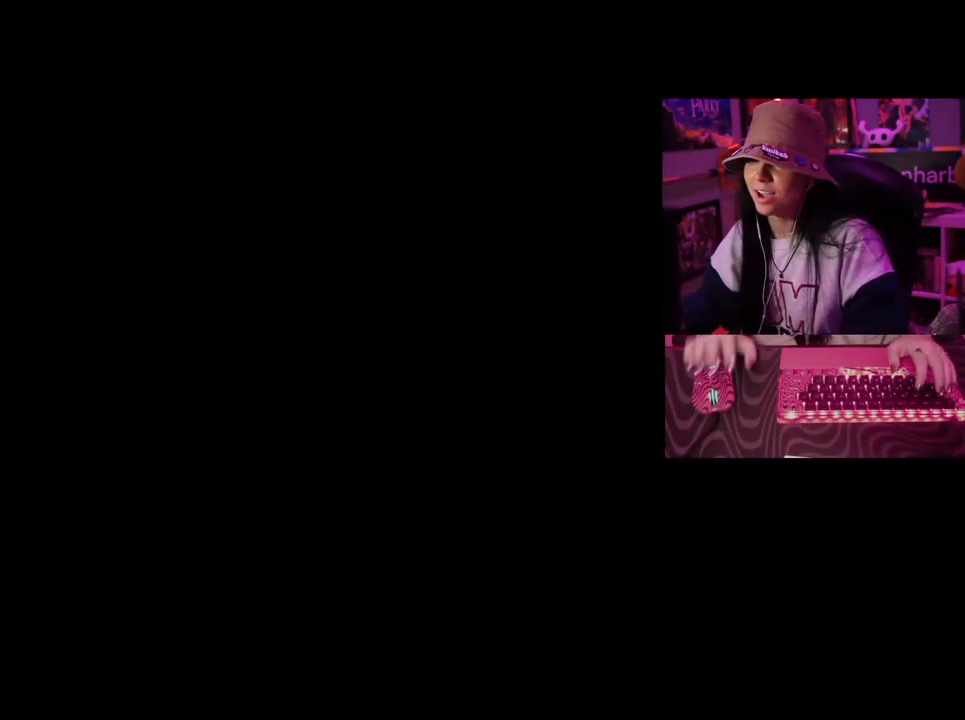
{"keys": [], "mouse": [], "events": []}
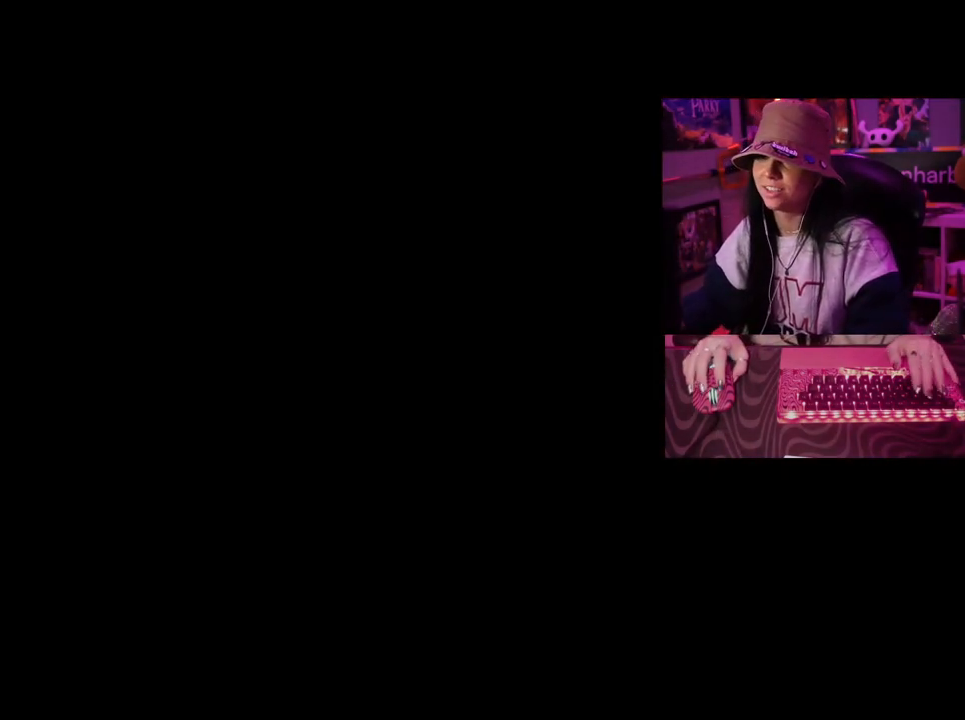
{"keys": [], "mouse": [], "events": []}
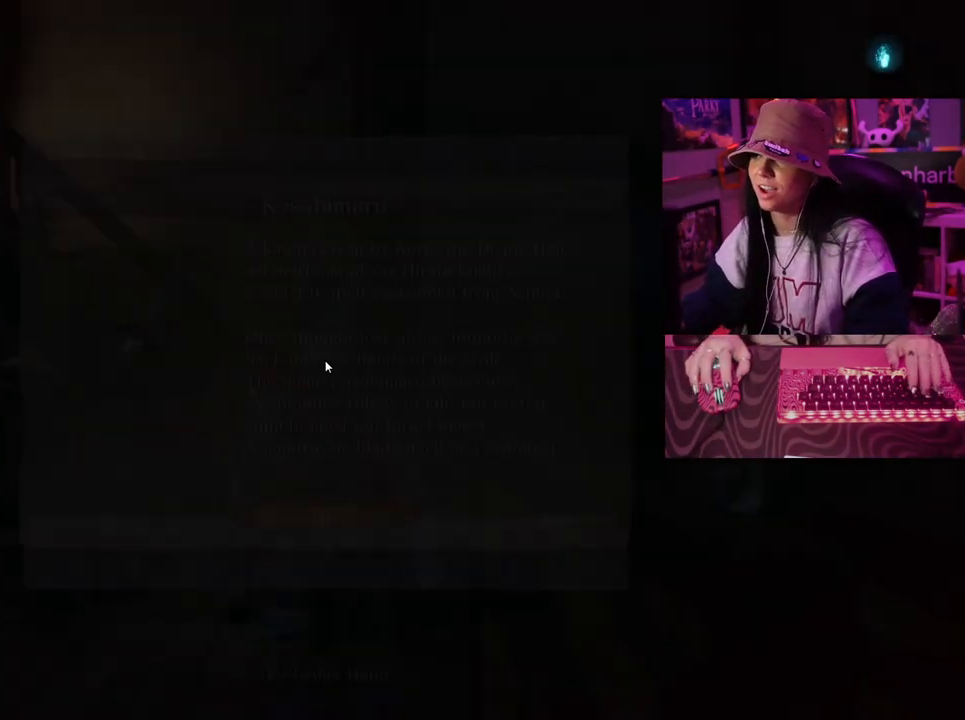
{"keys": [], "mouse": [], "events": []}
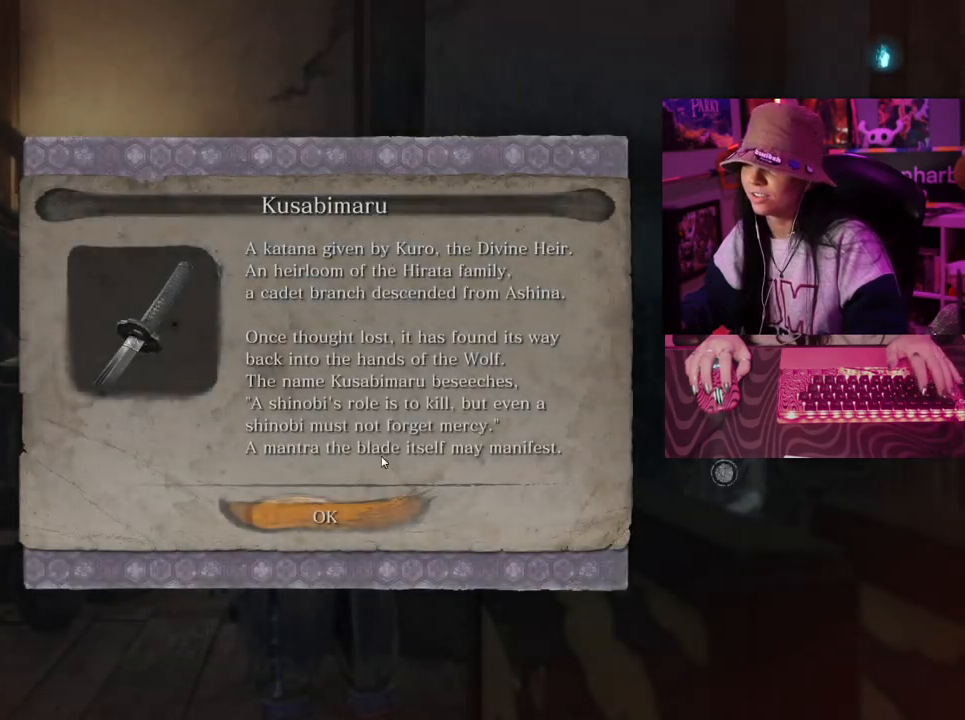
{"keys": [], "mouse": [], "events": []}
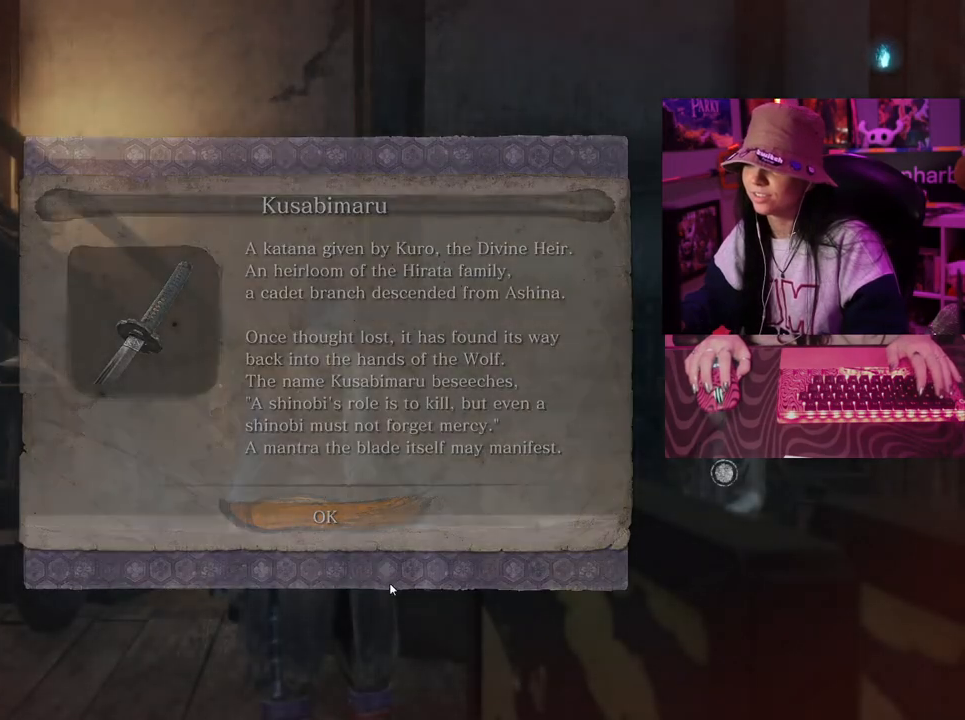
{"keys": [], "mouse": [], "events": [[117, "e", "down"], [250, "e", "up"]]}
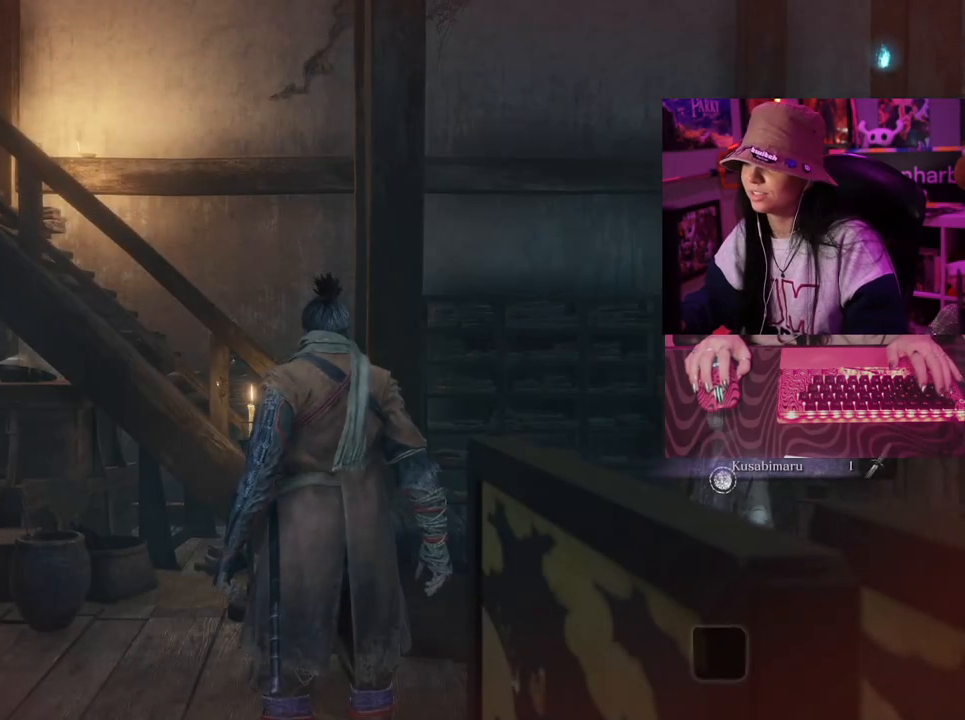
{"keys": [], "mouse": [], "events": [[33, "tab", "down"], [133, "tab", "up"], [417, "tab", "down"], [500, "tab", "up"]]}
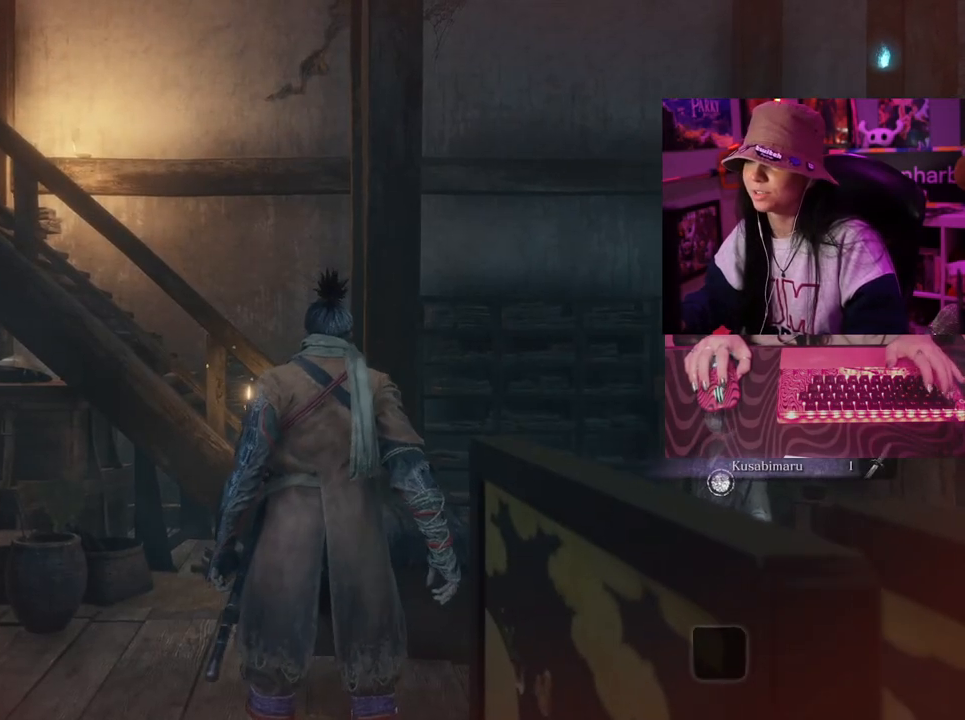
{"keys": [], "mouse": [], "events": [[333, "tab", "down"], [433, "tab", "up"]]}